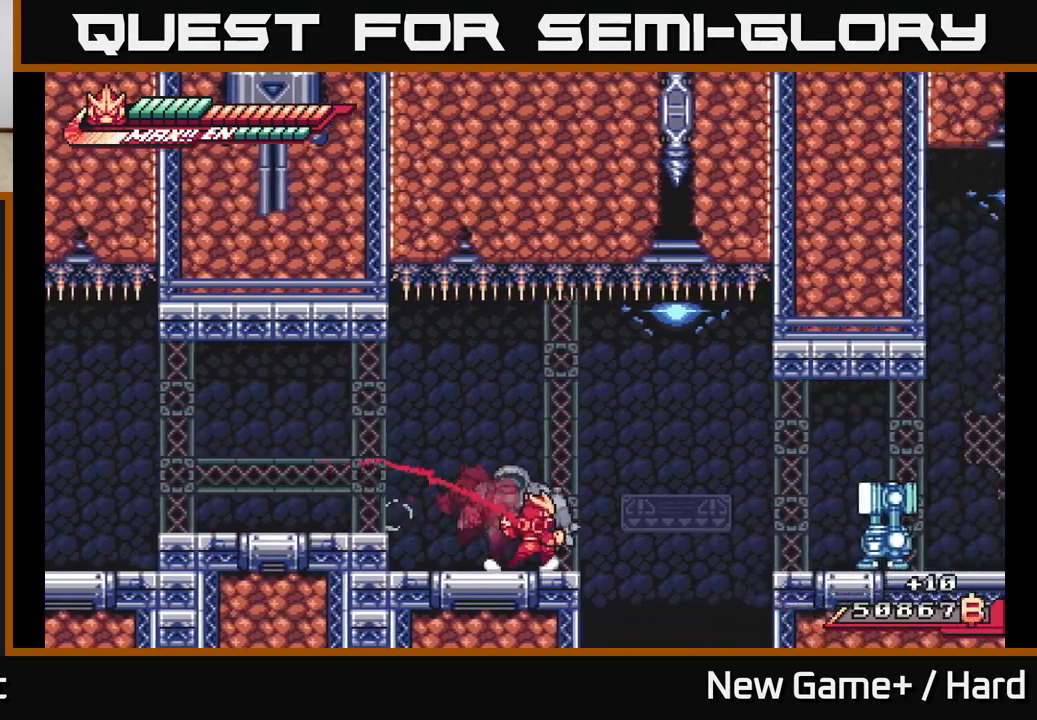
Gameplay with a controller (Xbox layout); each line is a JSON object with the inputs held at the frame after it. "events" lists button and stick changes between this image and that frame as [ms after this image, input, new state], when the widget could be followed in between.
{"buttons": ["L2"], "left_stick": "right", "right_stick": "center", "events": [[150, "A", "down"], [250, "A", "up"], [267, "R2", "up"]]}
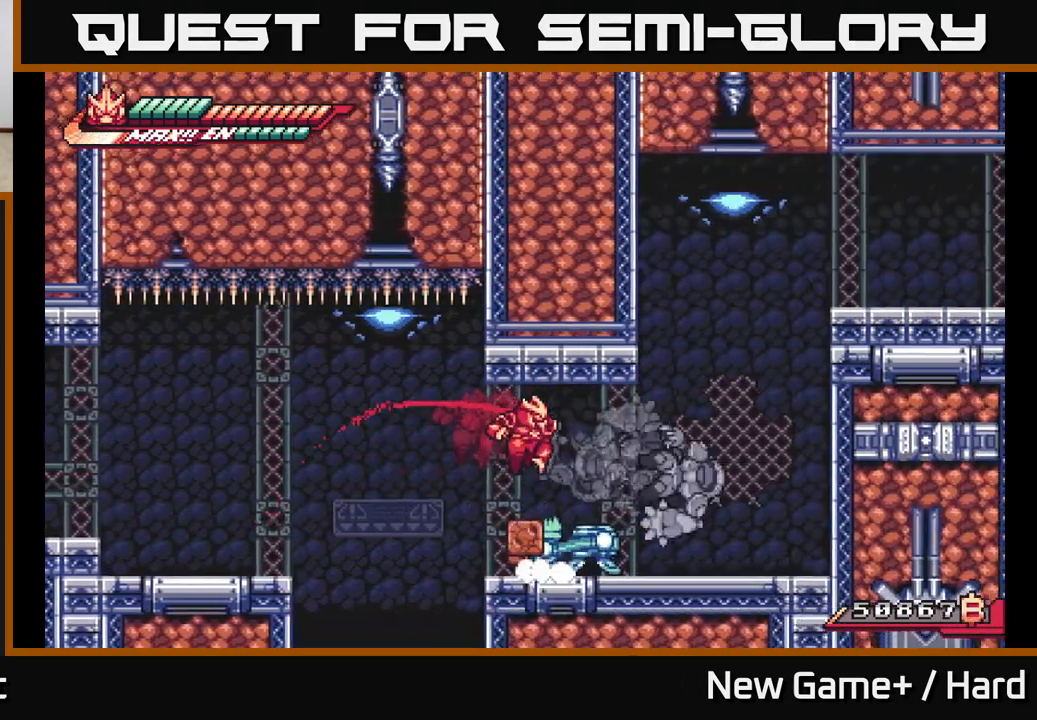
{"buttons": ["L2"], "left_stick": "right", "right_stick": "center", "events": [[100, "A", "down"], [200, "X", "down"], [267, "A", "up"], [367, "X", "up"], [383, "A", "down"], [450, "A", "up"]]}
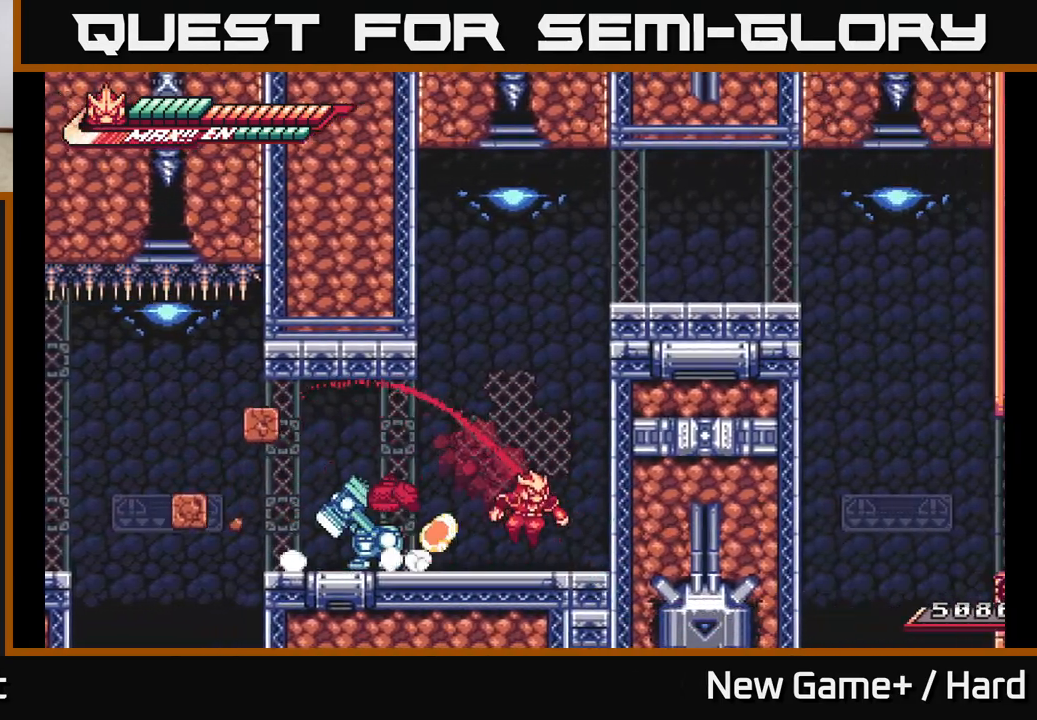
{"buttons": ["A", "L2"], "left_stick": "right", "right_stick": "center", "events": [[133, "A", "down"], [333, "A", "up"], [383, "A", "down"]]}
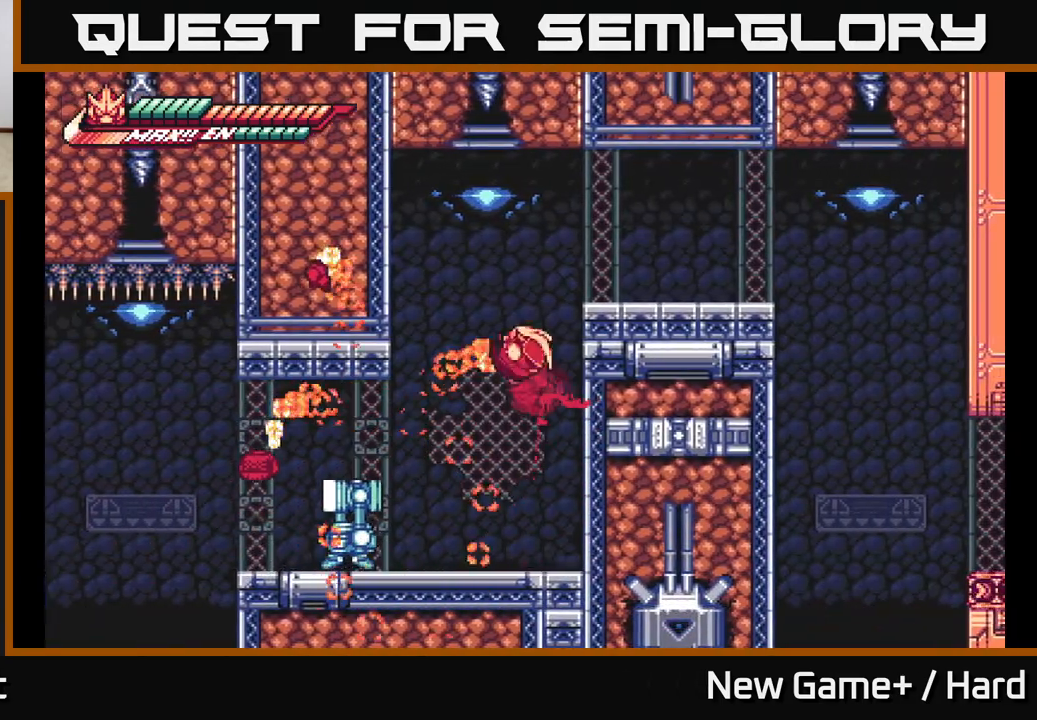
{"buttons": ["L2"], "left_stick": "right", "right_stick": "center", "events": [[100, "A", "up"], [200, "A", "down"], [467, "A", "up"]]}
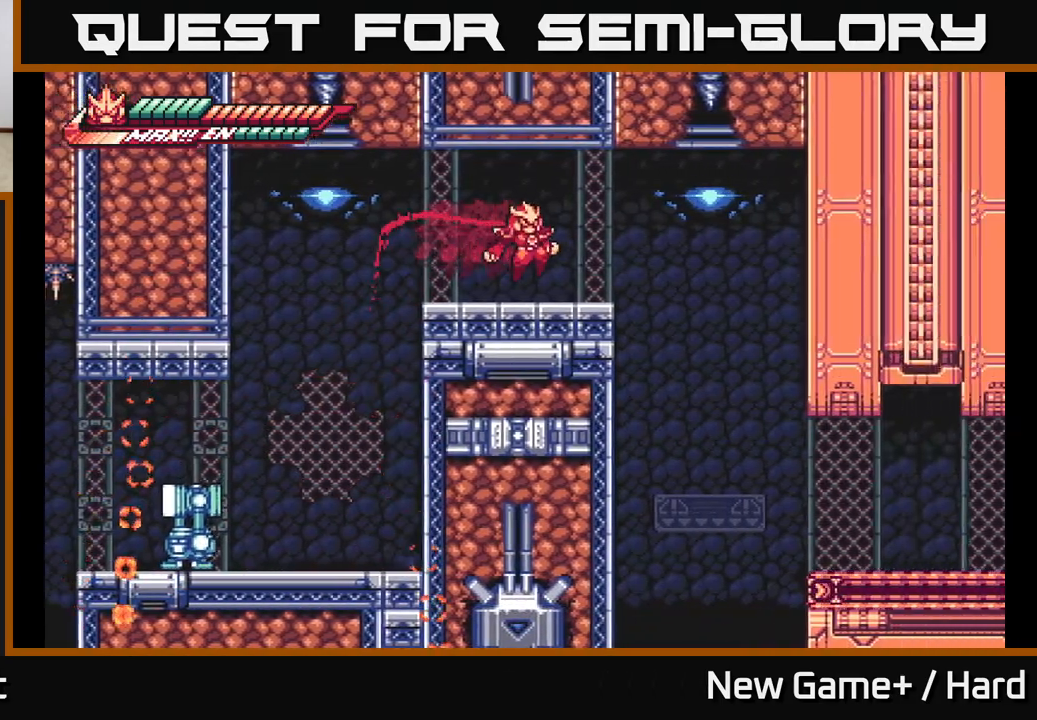
{"buttons": [], "left_stick": "center", "right_stick": "center", "events": [[167, "A", "down"], [250, "A", "up"], [250, "L2", "up"], [483, "left_stick", "center"]]}
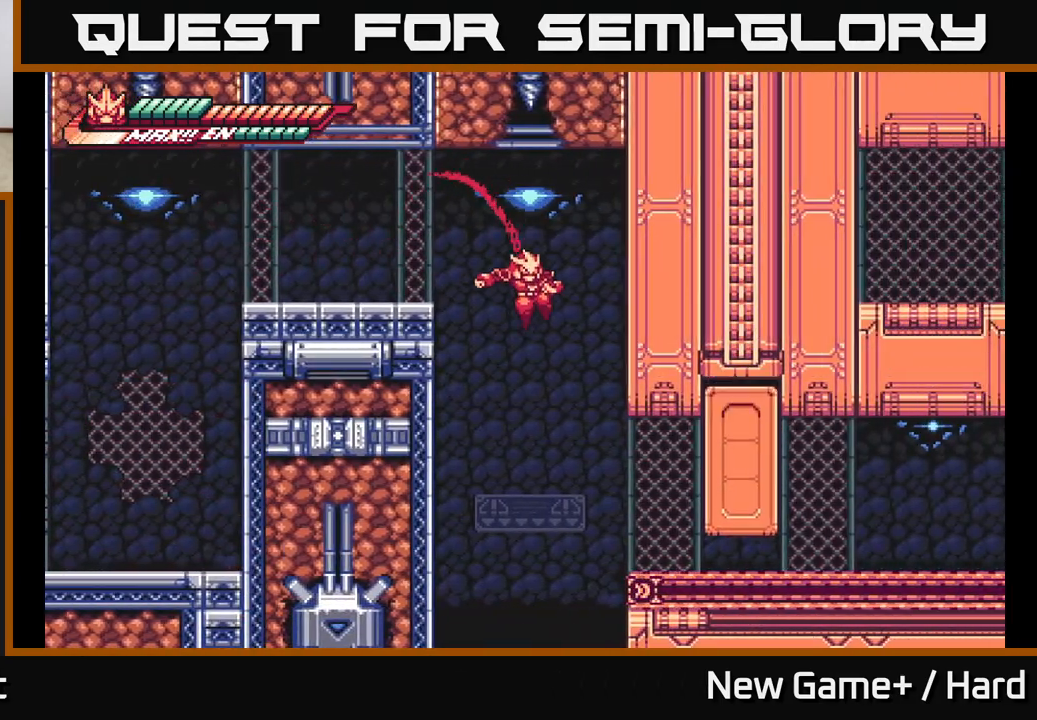
{"buttons": ["A", "X", "L2"], "left_stick": "right", "right_stick": "center", "events": [[83, "left_stick", "right"], [150, "L2", "down"], [367, "A", "down"], [450, "X", "down"]]}
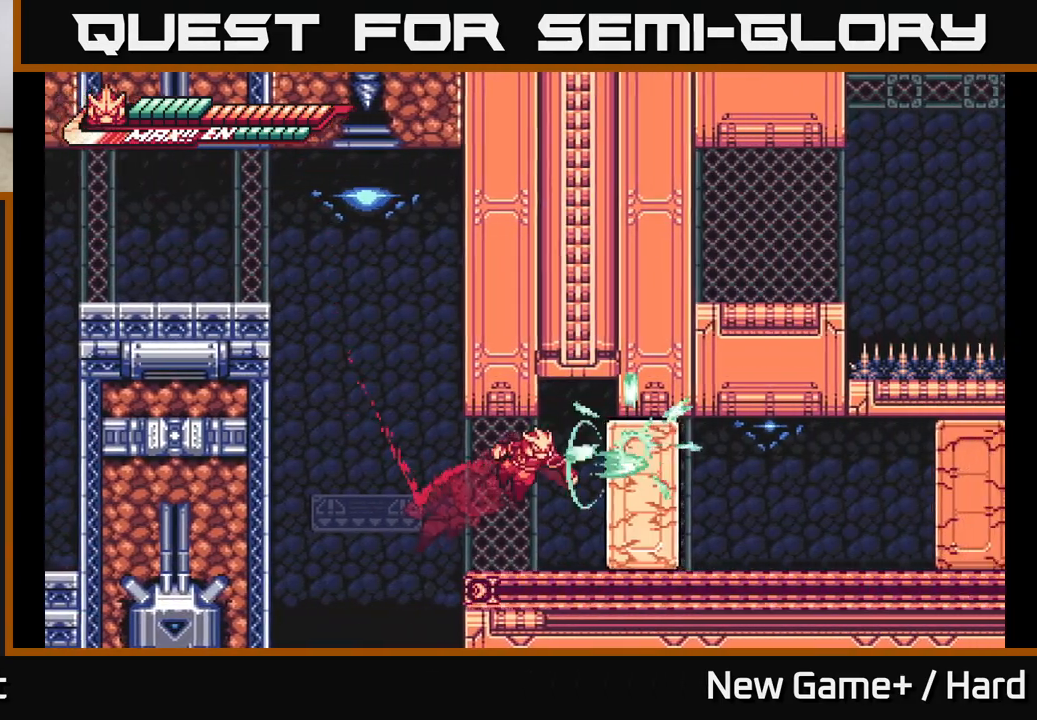
{"buttons": ["X"], "left_stick": "right", "right_stick": "center", "events": [[50, "A", "up"], [83, "X", "up"], [167, "X", "down"], [300, "X", "up"], [317, "L2", "up"], [417, "X", "down"]]}
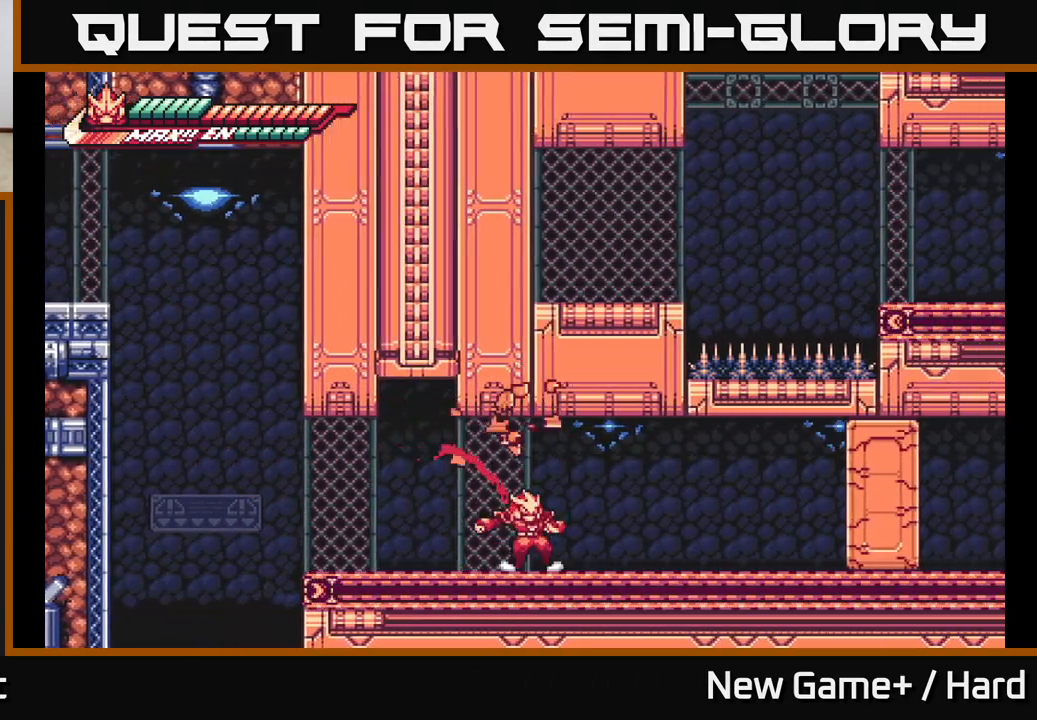
{"buttons": ["X", "L2"], "left_stick": "right", "right_stick": "center", "events": [[33, "X", "up"], [117, "L2", "down"], [367, "A", "down"], [417, "X", "down"], [500, "A", "up"]]}
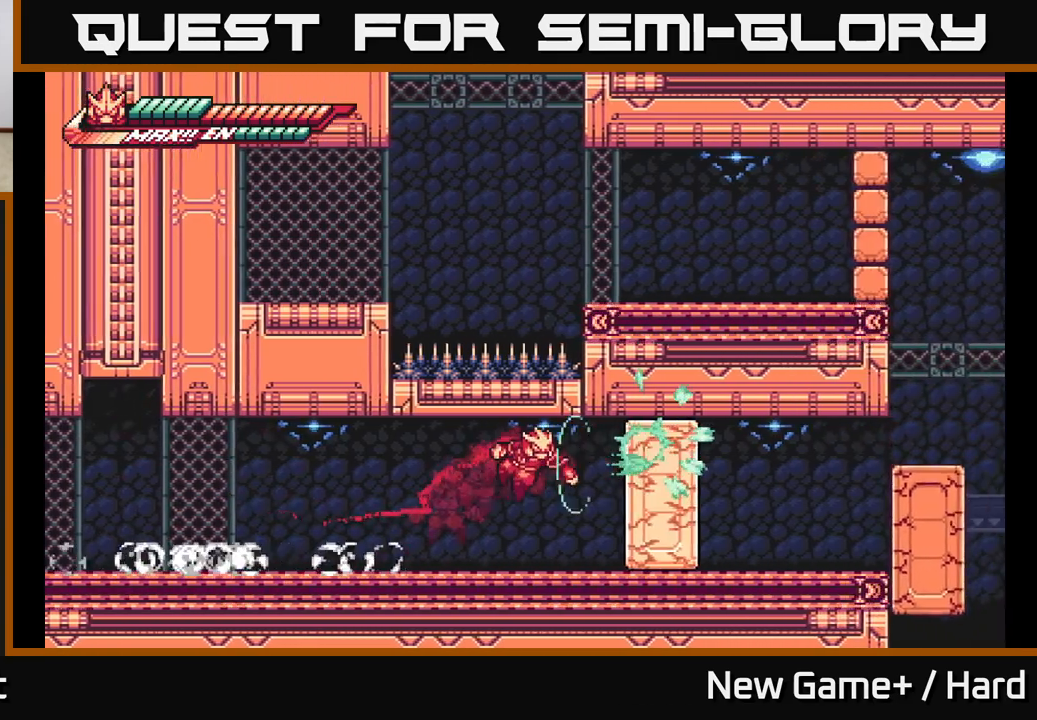
{"buttons": [], "left_stick": "right", "right_stick": "center", "events": [[33, "X", "up"], [100, "L2", "up"], [133, "X", "down"], [217, "left_stick", "center"], [233, "X", "up"], [350, "X", "down"], [350, "left_stick", "right"], [433, "X", "up"]]}
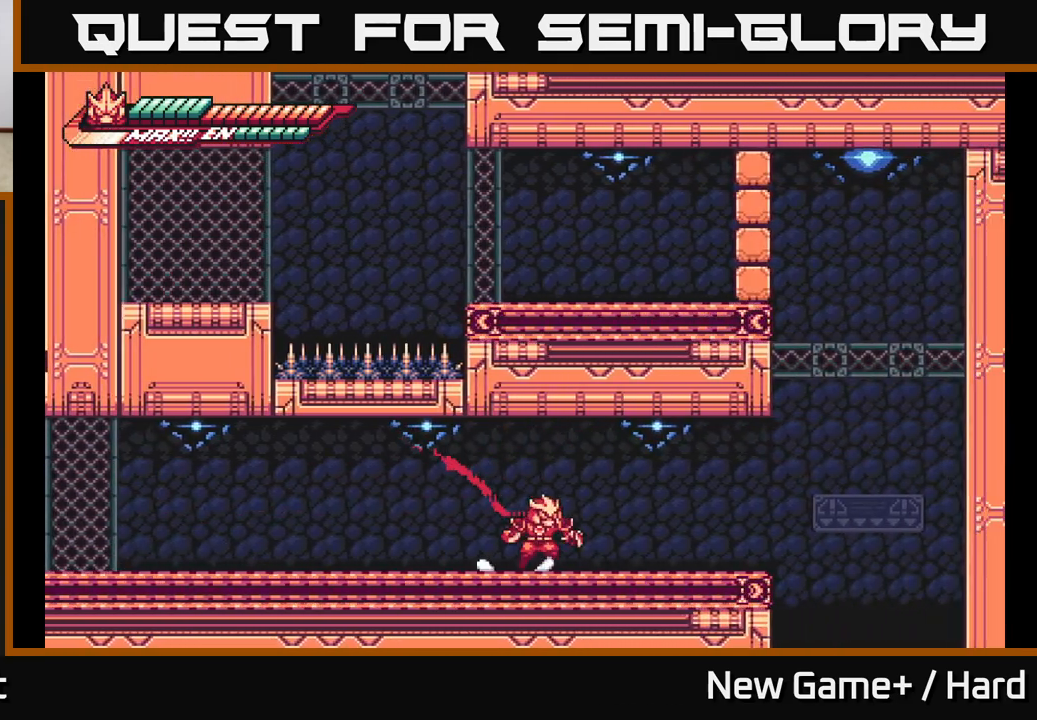
{"buttons": ["A", "L2"], "left_stick": "right", "right_stick": "center", "events": [[33, "L2", "down"], [417, "A", "down"]]}
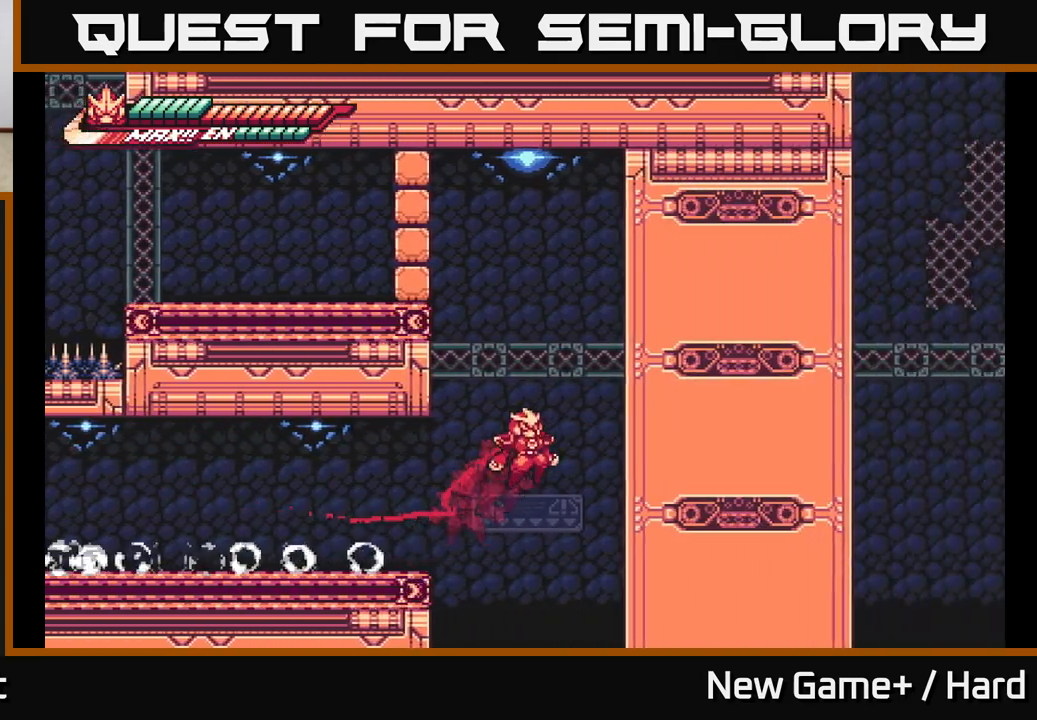
{"buttons": ["A", "L2"], "left_stick": "left", "right_stick": "center", "events": [[83, "A", "up"], [150, "A", "down"], [350, "A", "up"], [433, "A", "down"], [467, "left_stick", "left"]]}
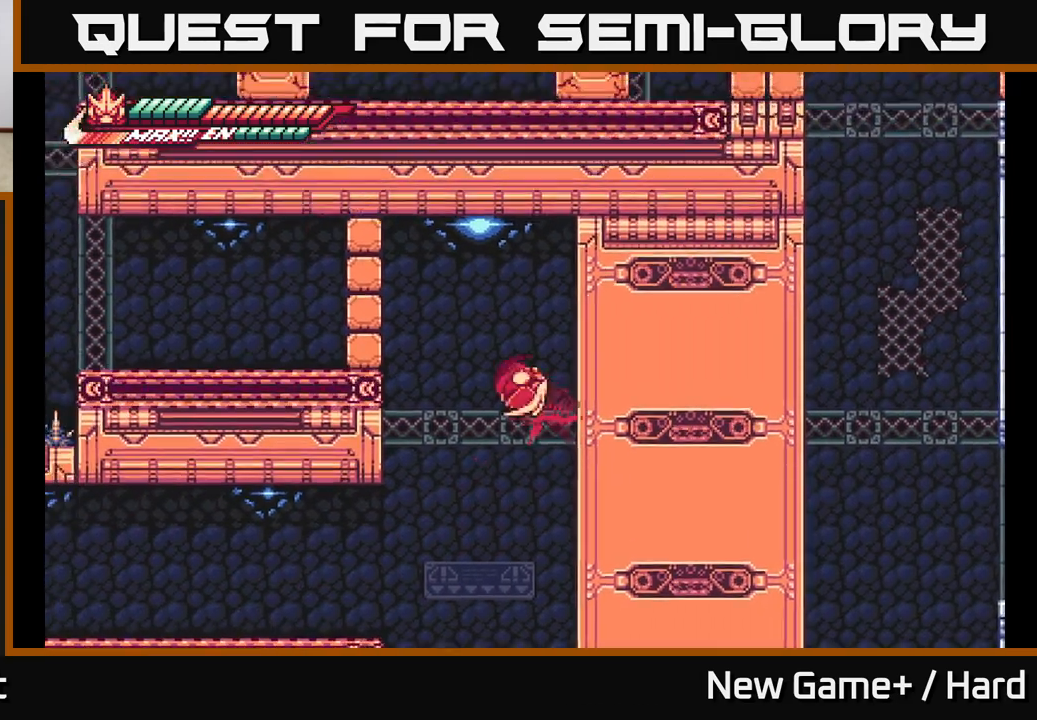
{"buttons": ["L2"], "left_stick": "left", "right_stick": "center", "events": [[100, "X", "down"], [283, "X", "up"], [350, "A", "up"], [350, "L2", "up"], [450, "L2", "down"]]}
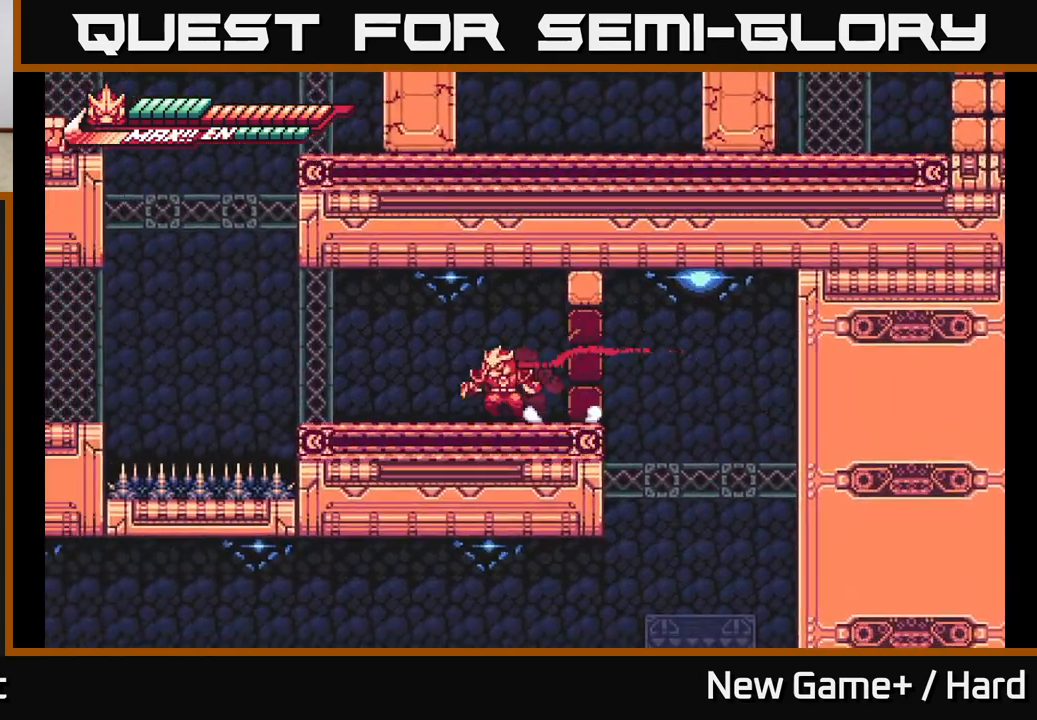
{"buttons": ["A", "L2"], "left_stick": "left", "right_stick": "center", "events": [[400, "A", "down"]]}
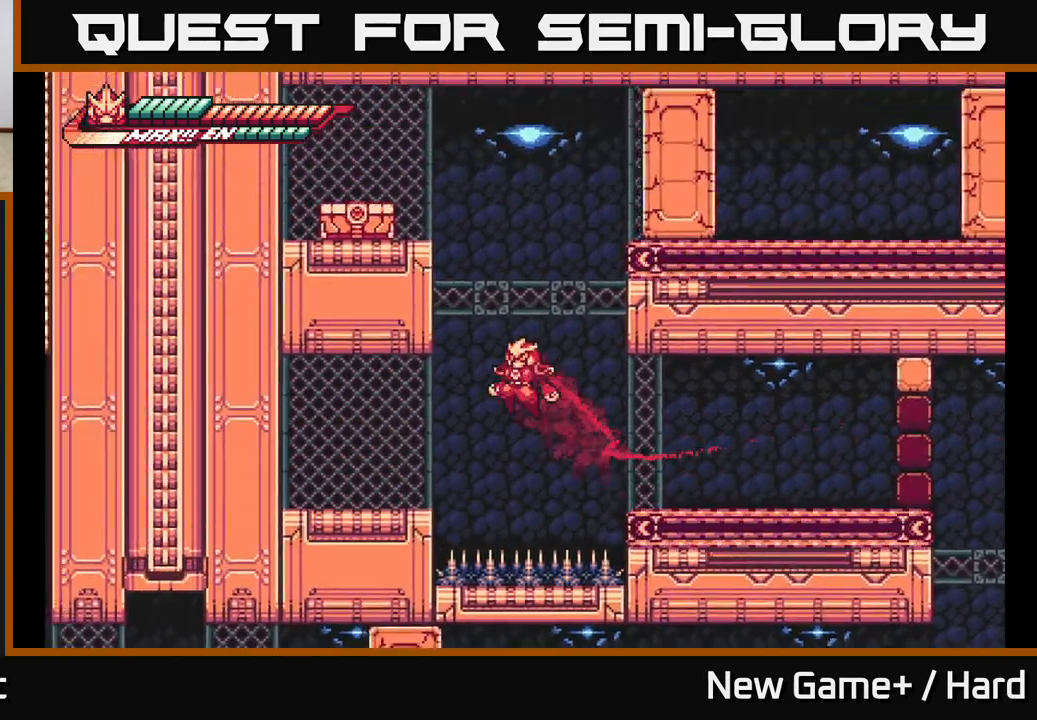
{"buttons": ["A", "X", "L2"], "left_stick": "left", "right_stick": "center", "events": [[67, "A", "up"], [100, "A", "down"], [267, "A", "up"], [350, "A", "down"], [483, "X", "down"]]}
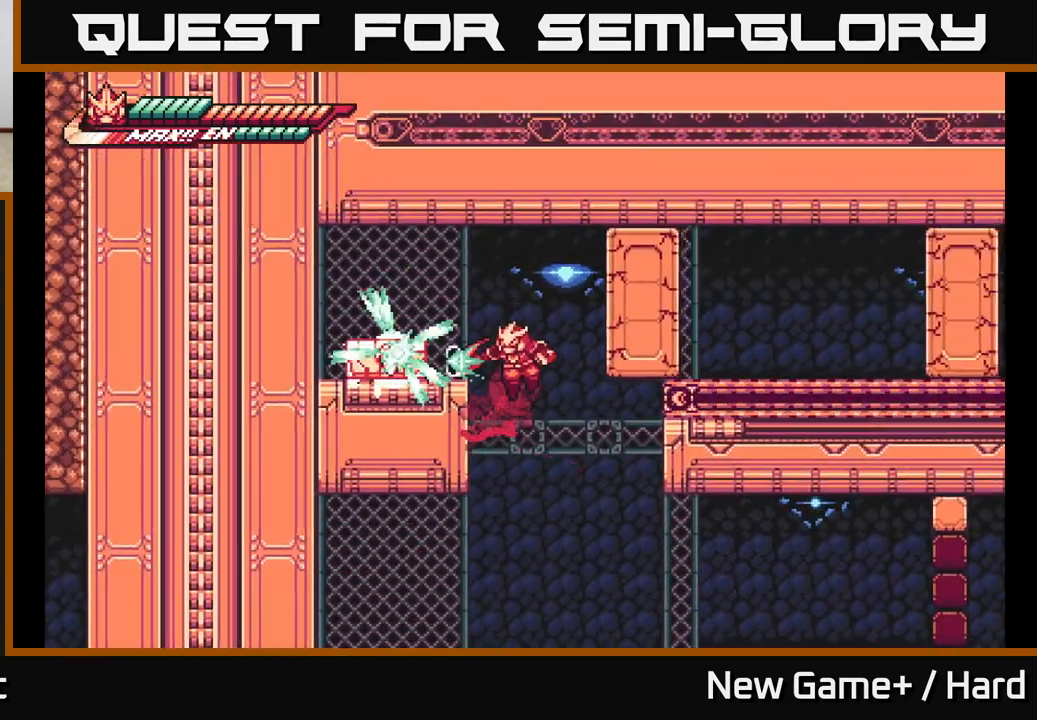
{"buttons": [], "left_stick": "left", "right_stick": "center", "events": [[133, "X", "up"], [200, "A", "up"], [500, "L2", "up"]]}
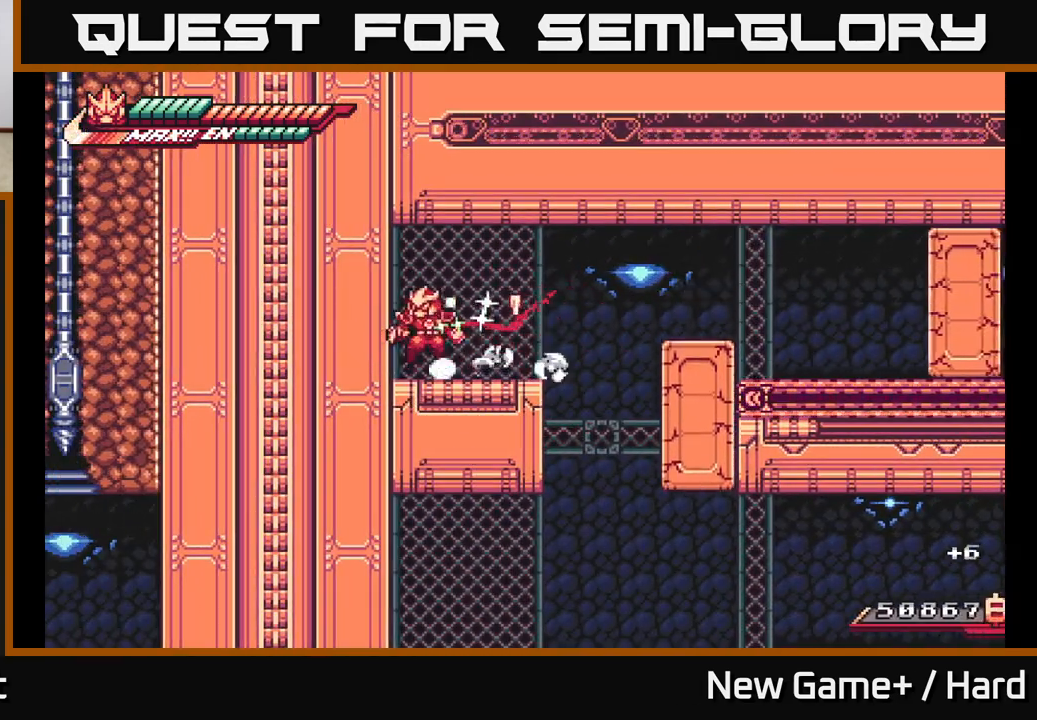
{"buttons": ["L2"], "left_stick": "right", "right_stick": "center", "events": [[50, "A", "down"], [50, "L2", "down"], [83, "left_stick", "right"], [117, "A", "up"], [183, "L2", "up"], [283, "left_stick", "center"], [350, "left_stick", "right"], [367, "L2", "down"]]}
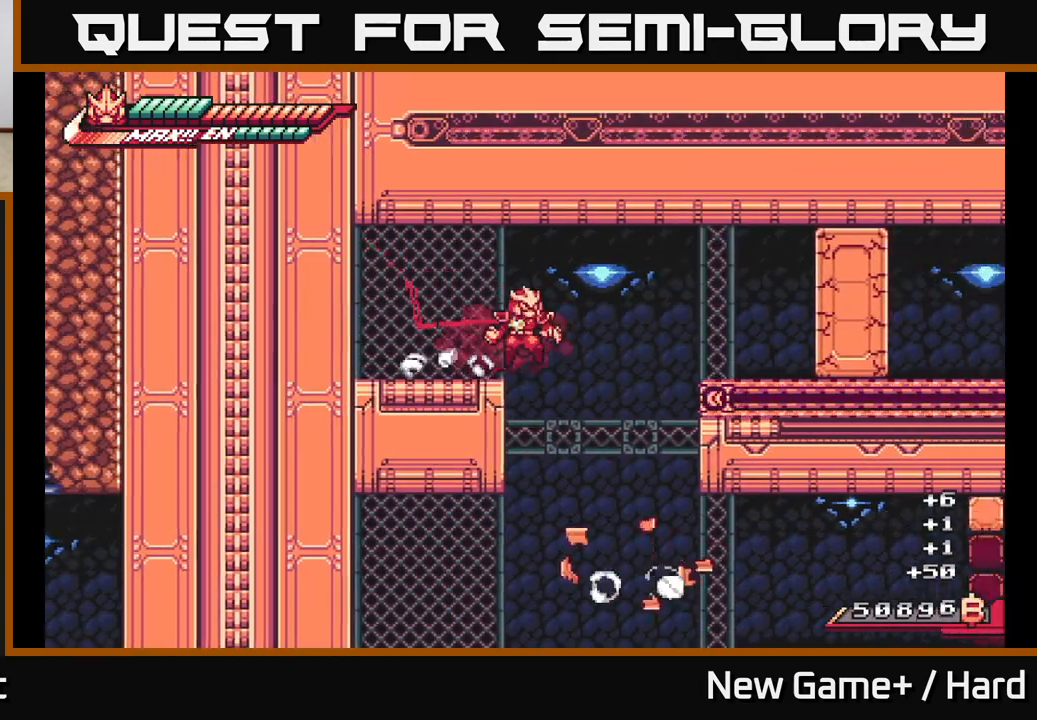
{"buttons": ["X"], "left_stick": "right", "right_stick": "center", "events": [[50, "A", "down"], [183, "X", "down"], [250, "A", "up"], [300, "X", "up"], [367, "L2", "up"], [400, "X", "down"]]}
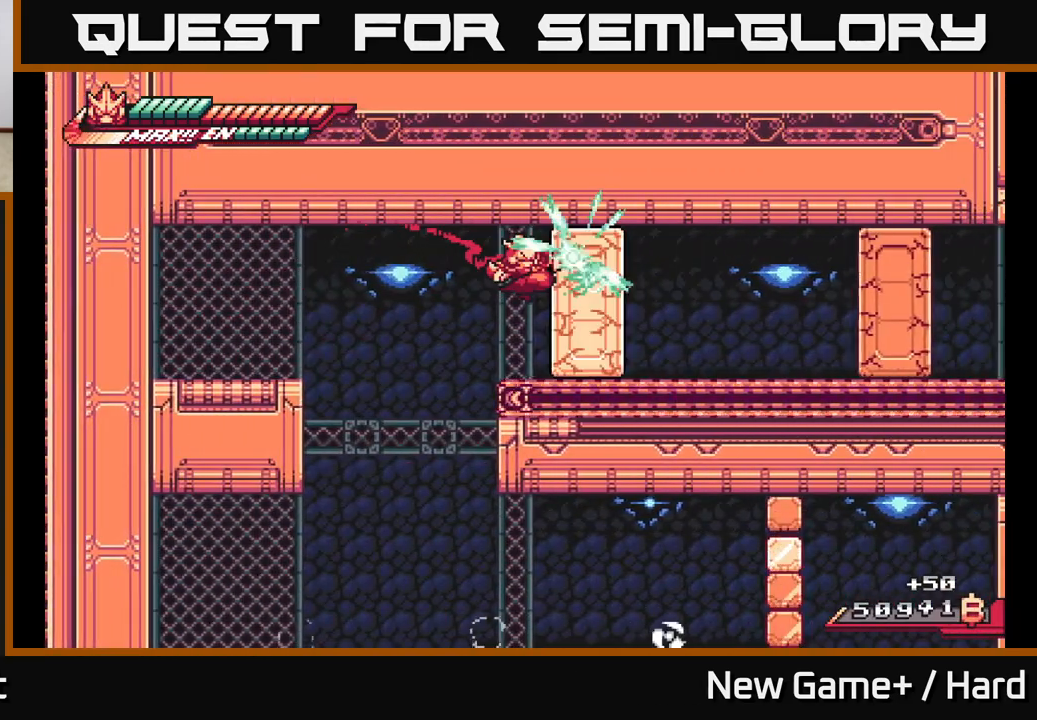
{"buttons": ["A", "L2"], "left_stick": "right", "right_stick": "center", "events": [[50, "A", "down"], [217, "A", "up"], [217, "X", "up"], [267, "L2", "down"], [483, "A", "down"]]}
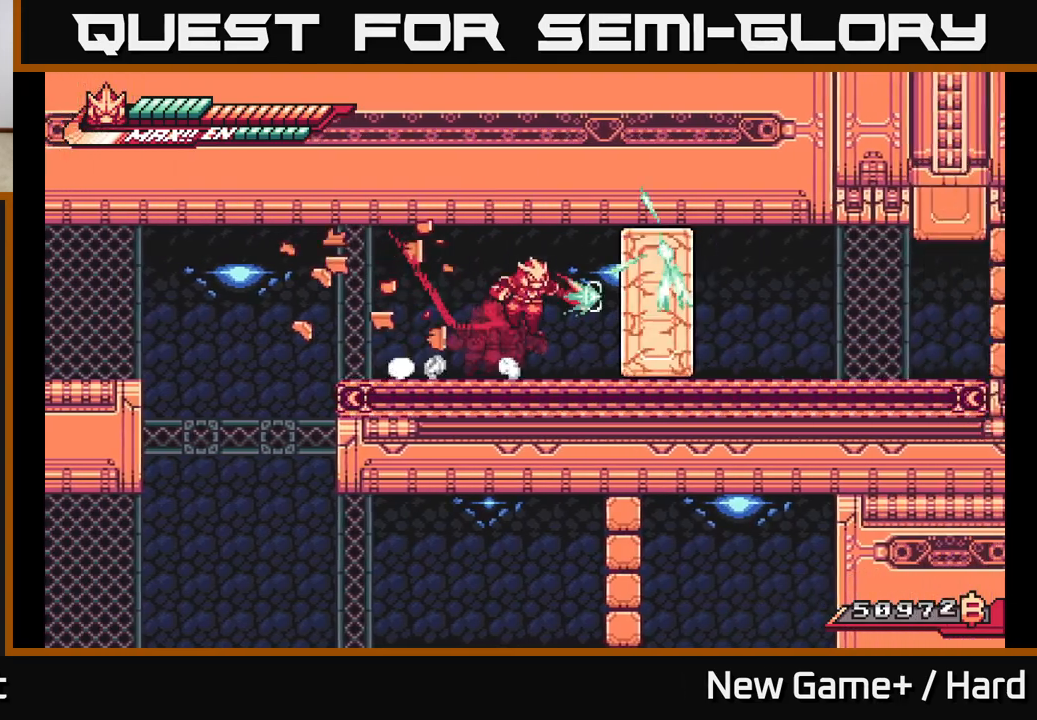
{"buttons": ["A"], "left_stick": "right", "right_stick": "center", "events": [[17, "X", "down"], [133, "L2", "up"], [133, "X", "up"], [217, "X", "down"], [217, "left_stick", "center"], [250, "A", "up"], [300, "left_stick", "down"], [317, "X", "up"], [400, "X", "down"], [450, "left_stick", "right"], [483, "A", "down"], [500, "X", "up"]]}
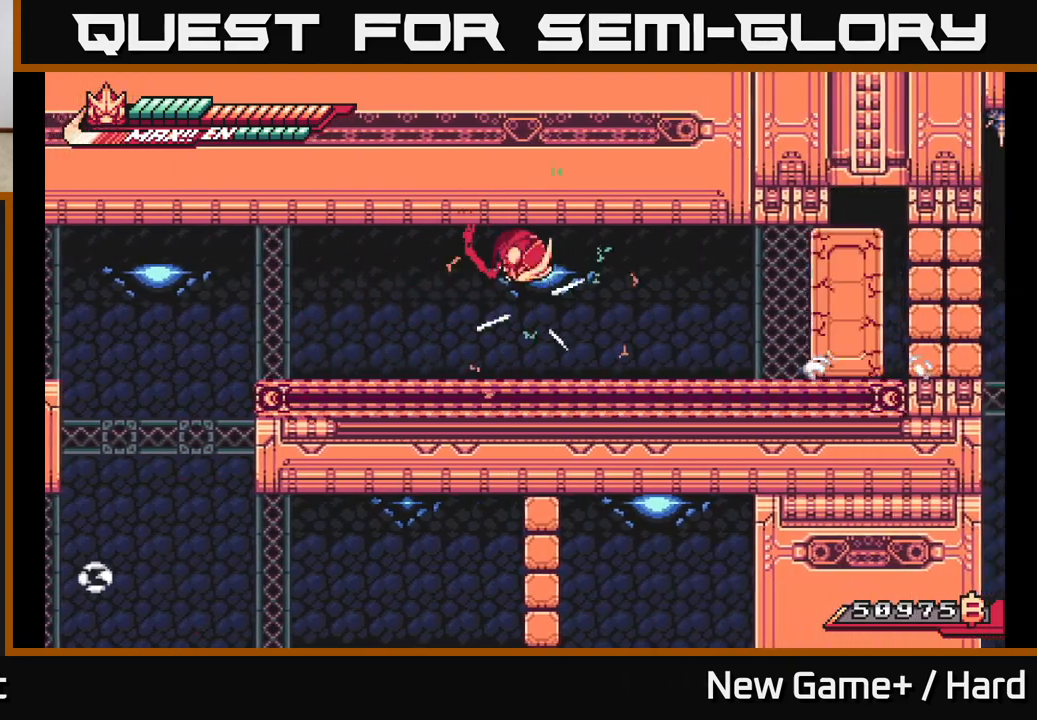
{"buttons": ["A", "X", "L2"], "left_stick": "right", "right_stick": "center", "events": [[150, "A", "up"], [250, "L2", "down"], [417, "A", "down"], [450, "X", "down"]]}
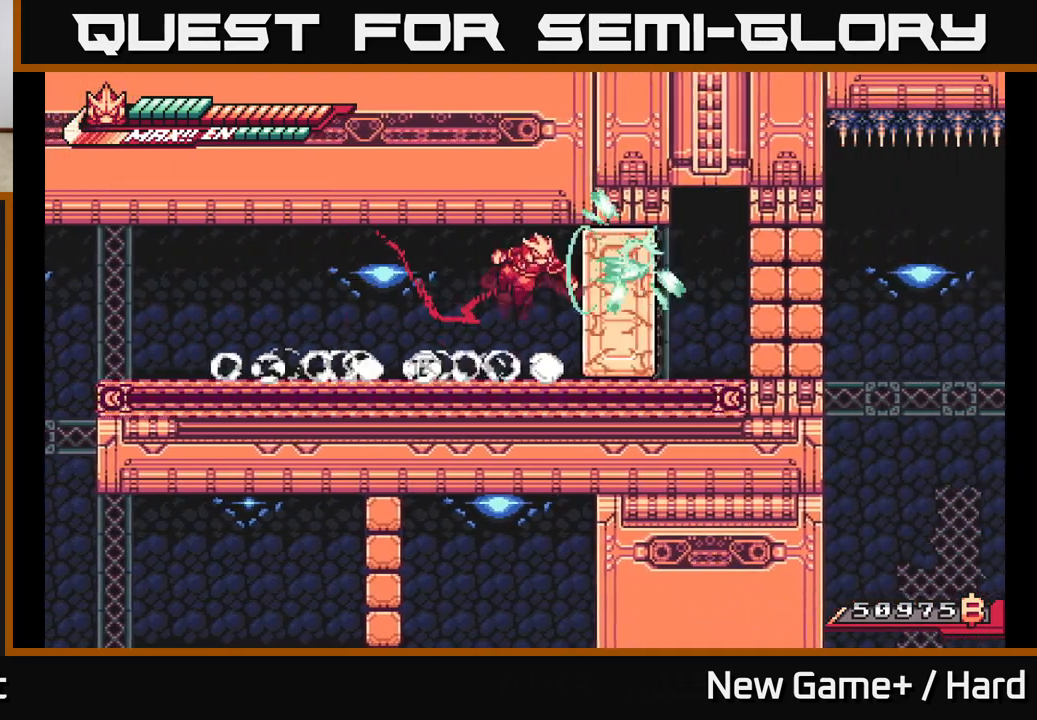
{"buttons": [], "left_stick": "right", "right_stick": "center", "events": [[33, "X", "up"], [50, "L2", "up"], [117, "X", "down"], [217, "X", "up"], [283, "X", "down"], [300, "A", "up"], [383, "X", "up"]]}
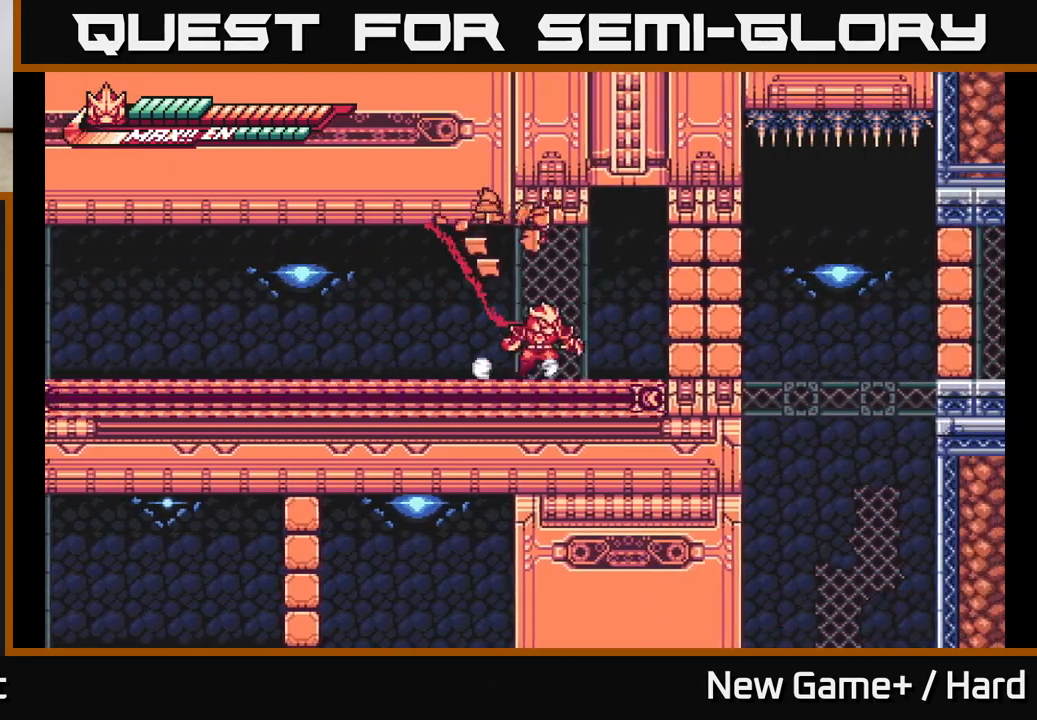
{"buttons": [], "left_stick": "right", "right_stick": "center", "events": [[33, "L2", "down"], [117, "A", "down"], [150, "X", "down"], [233, "A", "up"], [250, "L2", "up"], [267, "X", "up"]]}
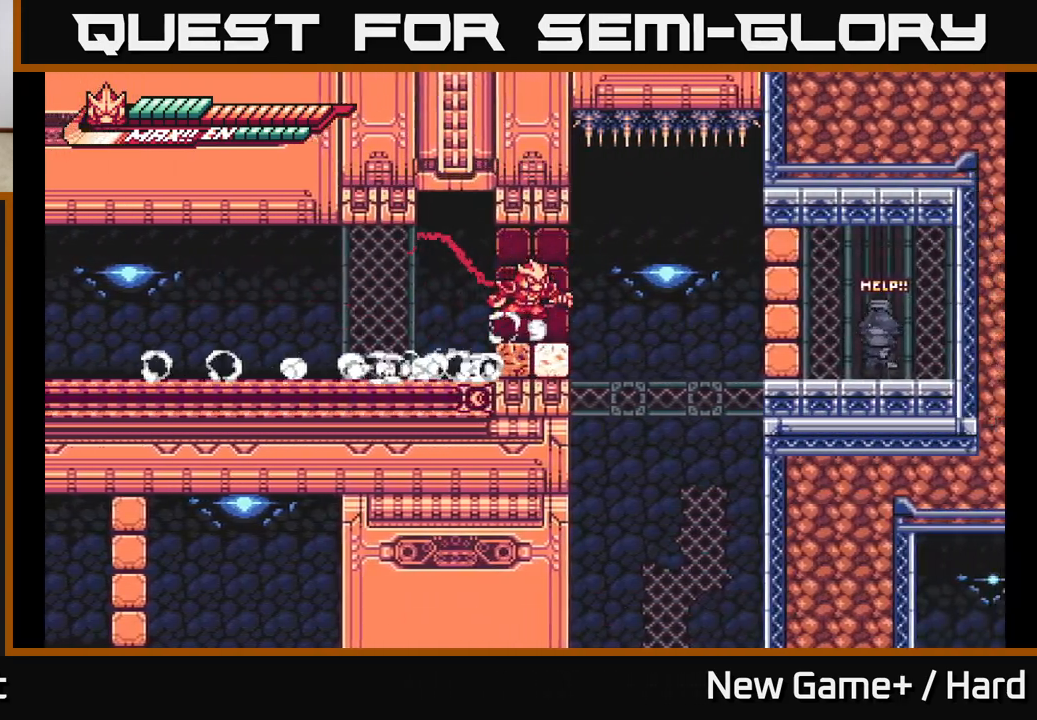
{"buttons": ["X"], "left_stick": "right", "right_stick": "center", "events": [[67, "L2", "down"], [150, "A", "down"], [267, "A", "up"], [383, "L2", "up"], [417, "X", "down"]]}
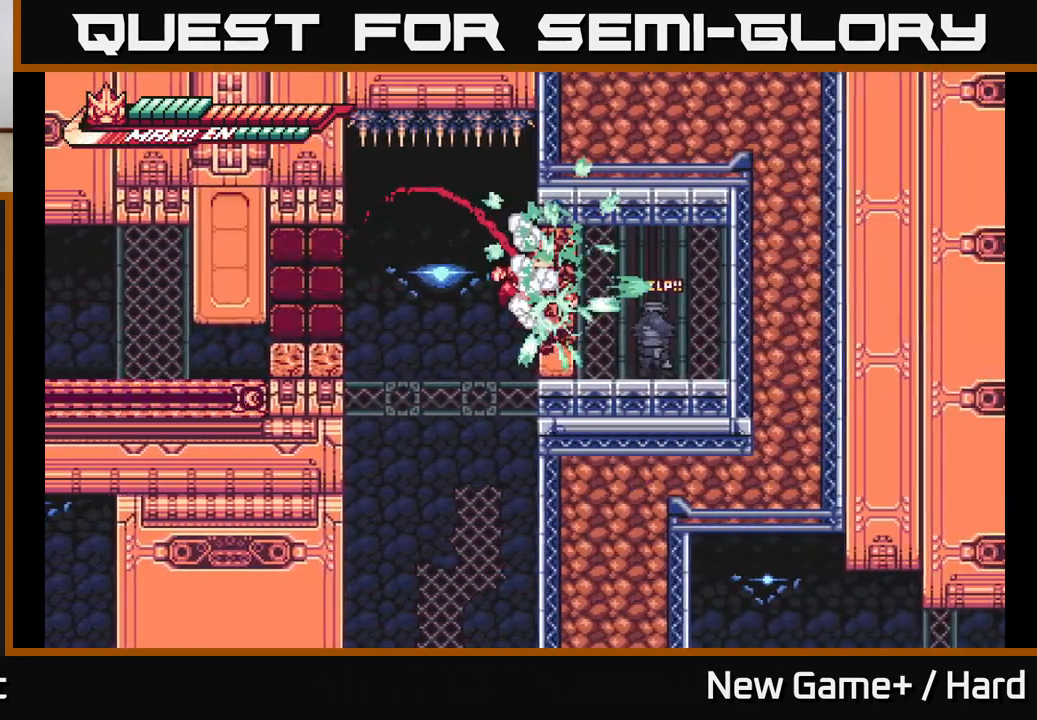
{"buttons": ["A", "L2"], "left_stick": "left", "right_stick": "center", "events": [[33, "X", "up"], [283, "L2", "down"], [383, "left_stick", "left"], [500, "A", "down"]]}
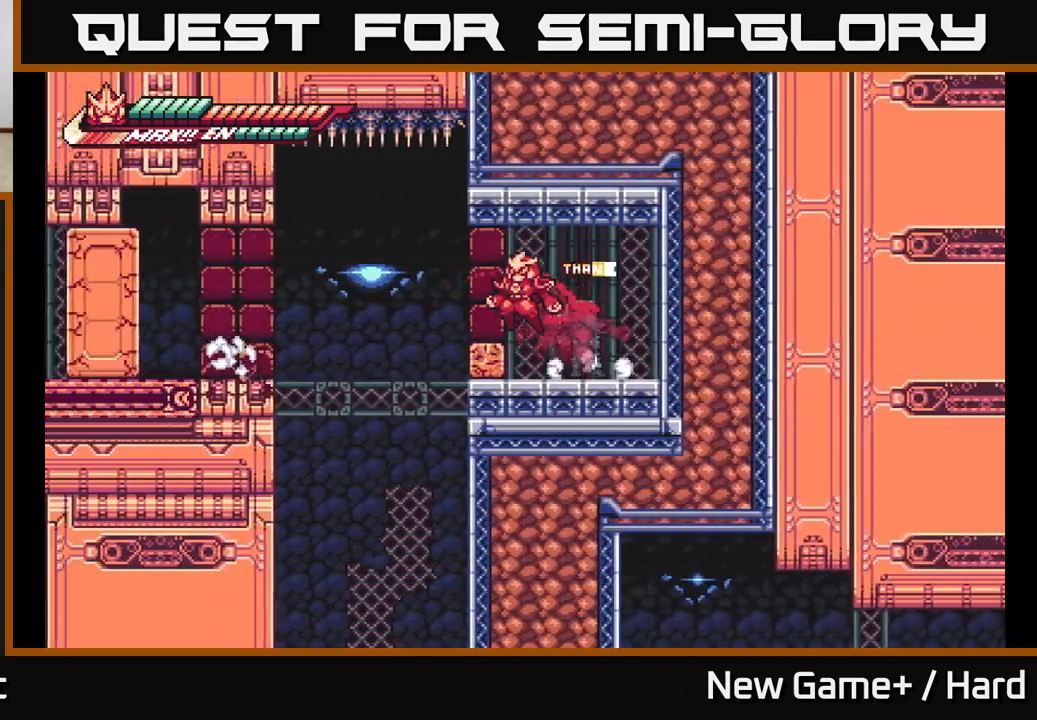
{"buttons": [], "left_stick": "center", "right_stick": "center", "events": [[150, "A", "up"], [267, "L2", "up"], [433, "left_stick", "center"]]}
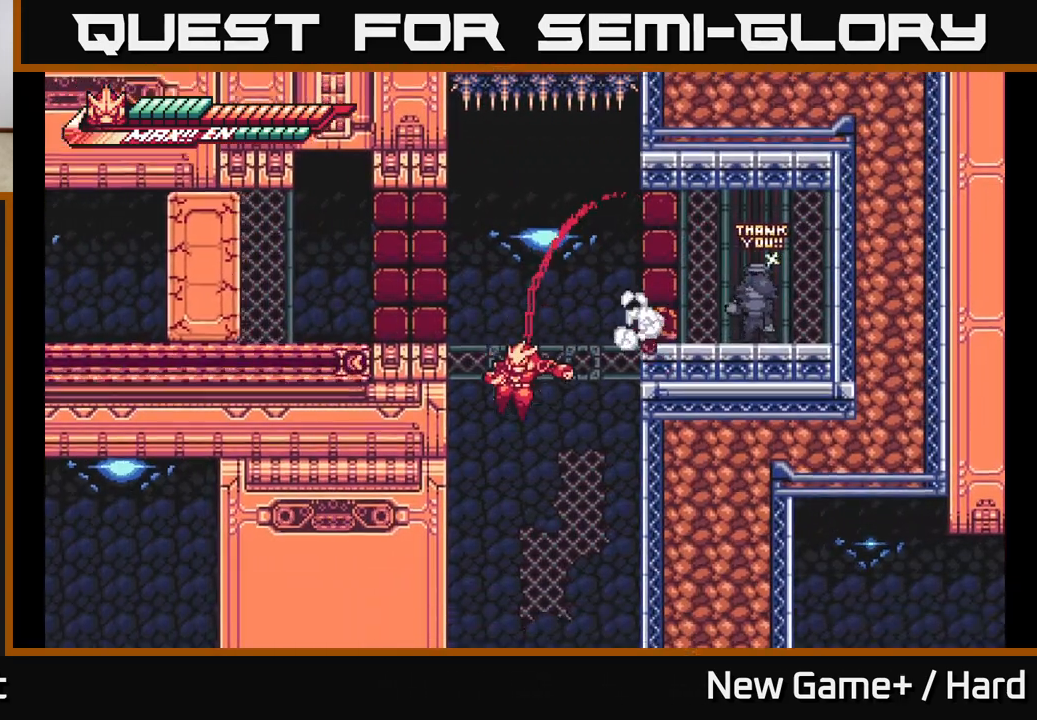
{"buttons": [], "left_stick": "right", "right_stick": "center", "events": [[83, "left_stick", "right"]]}
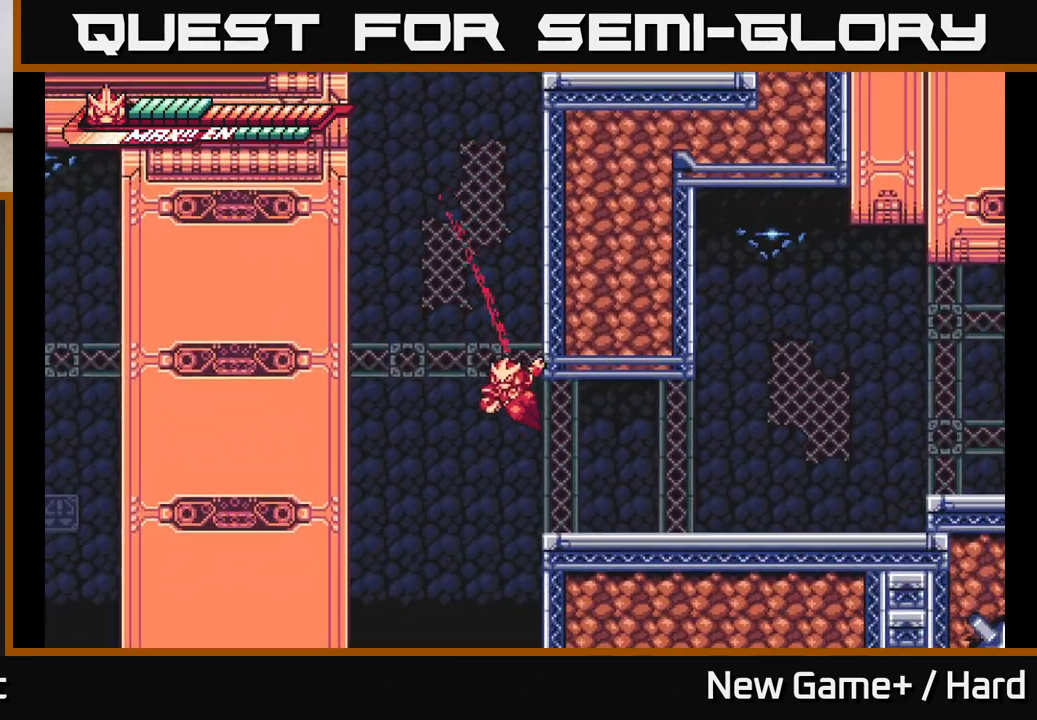
{"buttons": ["L2"], "left_stick": "right", "right_stick": "center", "events": [[433, "L2", "down"]]}
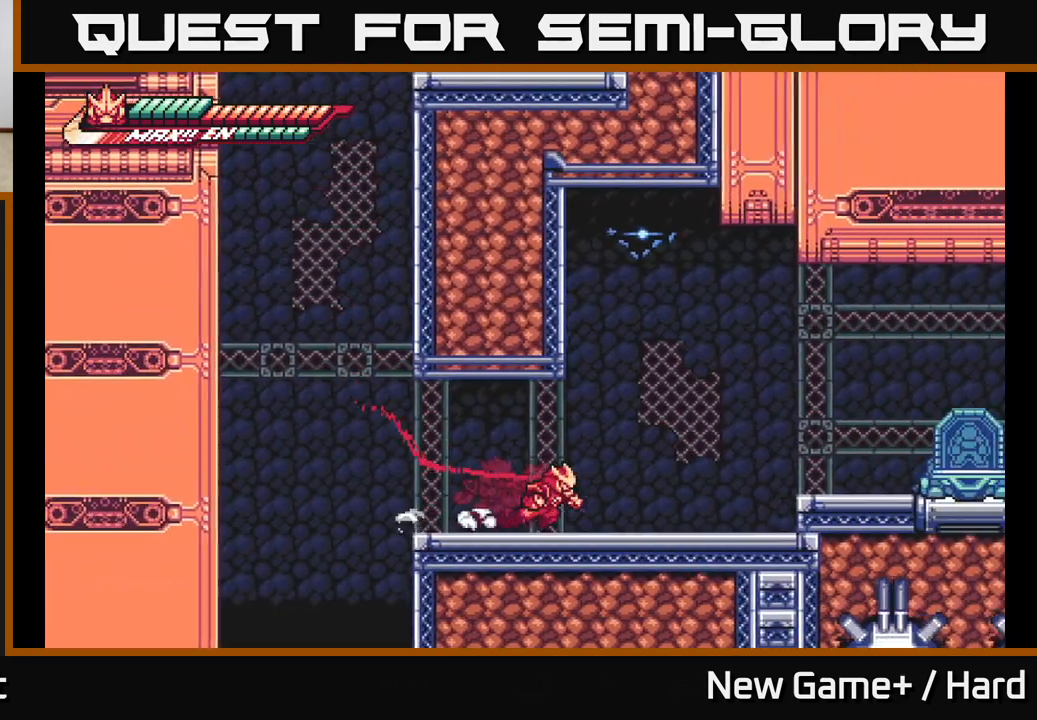
{"buttons": ["A", "L2"], "left_stick": "right", "right_stick": "center", "events": [[267, "A", "down"]]}
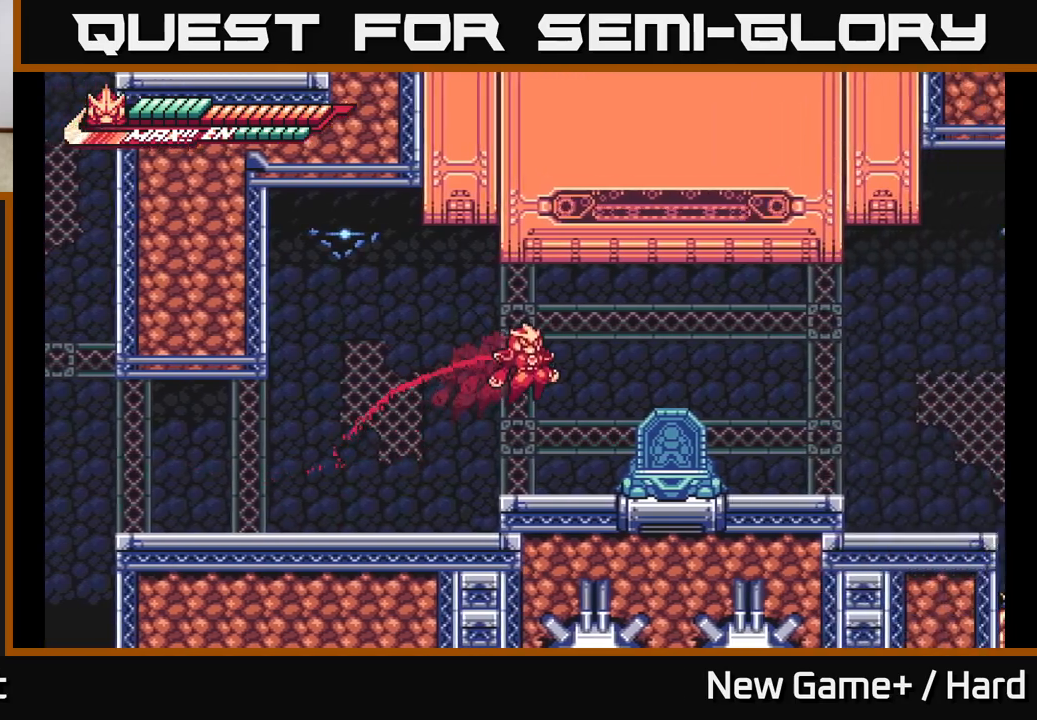
{"buttons": ["A", "L2"], "left_stick": "right", "right_stick": "center", "events": [[83, "A", "up"], [383, "A", "down"]]}
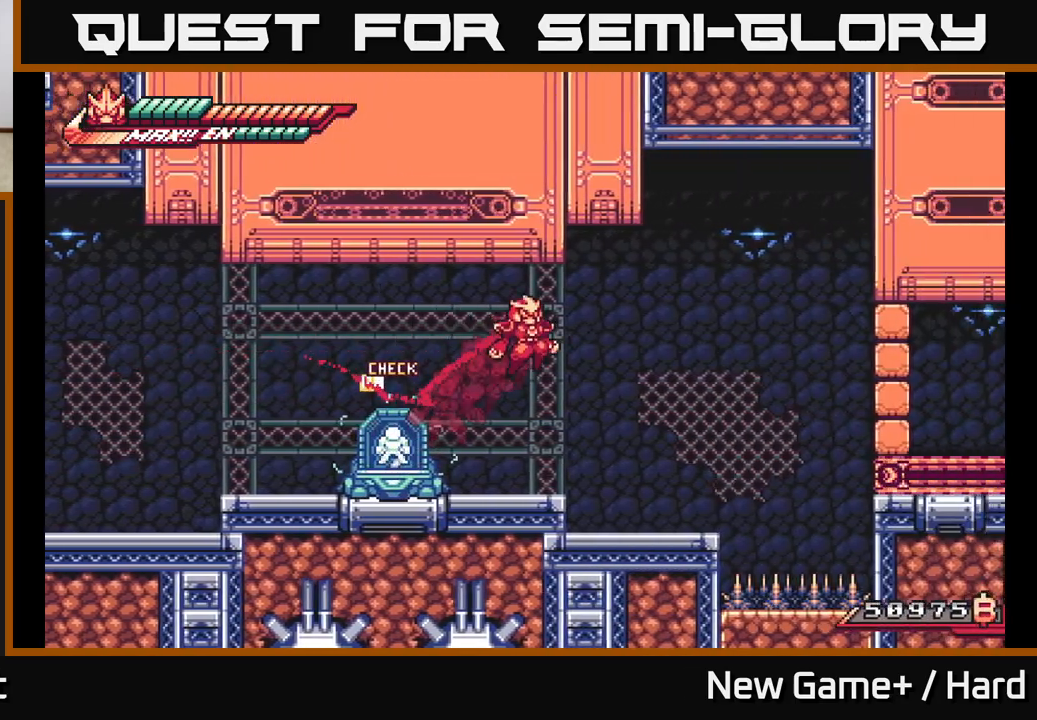
{"buttons": ["A", "L2"], "left_stick": "right", "right_stick": "center", "events": [[267, "A", "up"], [500, "A", "down"]]}